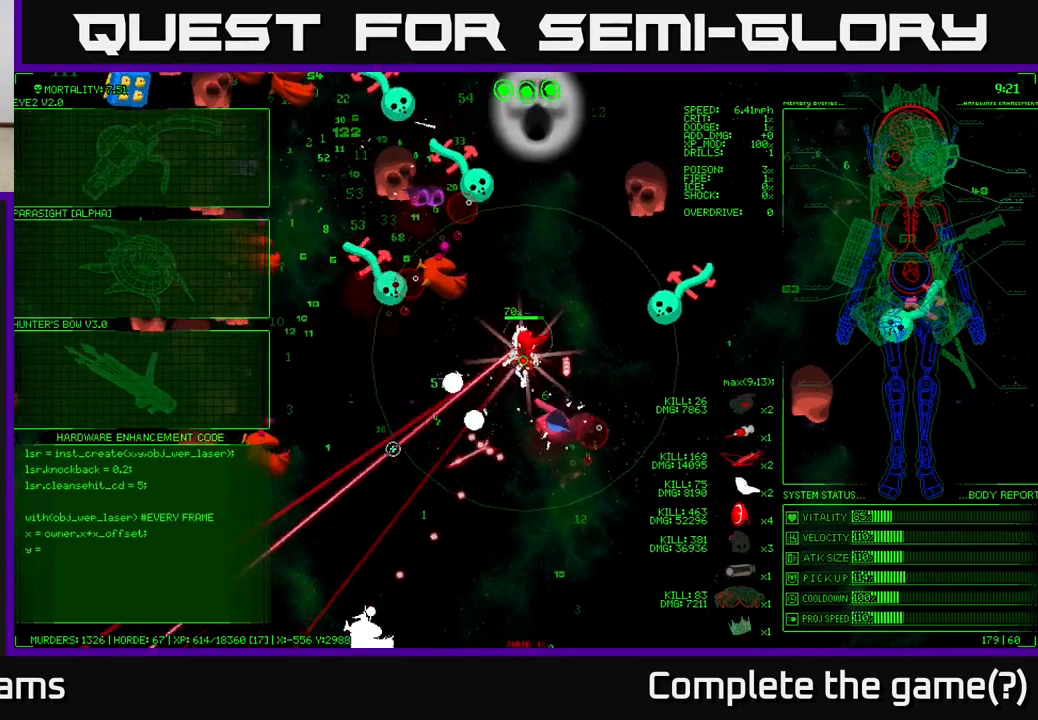
Gameplay with a controller (Xbox layout); each line is a JSON object with the inputs held at the frame after it. "events" lists button and stick changes between this image and that frame as [ms after this image, input, new state], when the widget could be followed in between.
{"buttons": [], "left_stick": "down-left", "right_stick": "left", "events": [[367, "left_stick", "down-left"], [417, "right_stick", "left"]]}
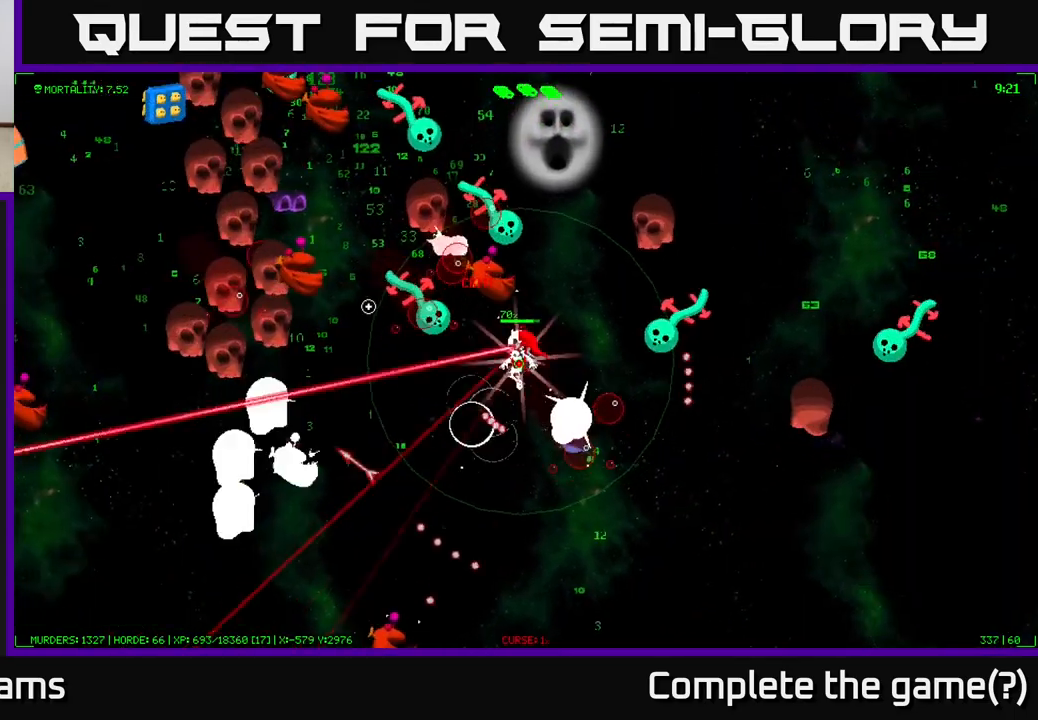
{"buttons": [], "left_stick": "down-left", "right_stick": "up-left", "events": [[483, "right_stick", "up-left"]]}
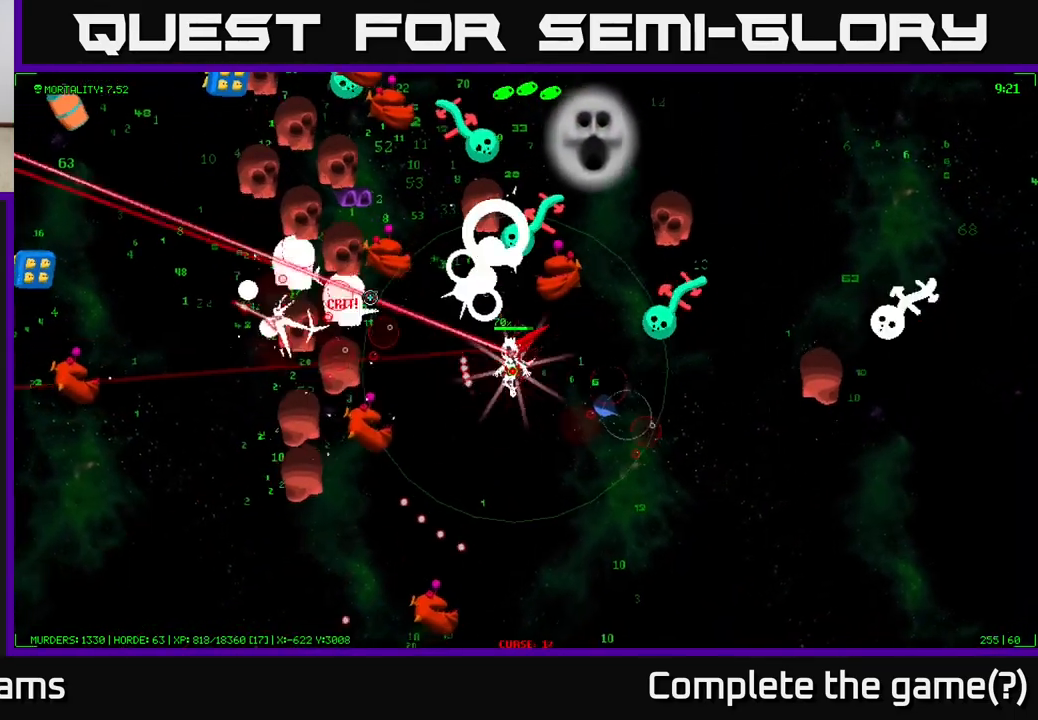
{"buttons": [], "left_stick": "down-left", "right_stick": "left", "events": [[233, "left_stick", "down"], [250, "right_stick", "left"], [500, "left_stick", "down-left"]]}
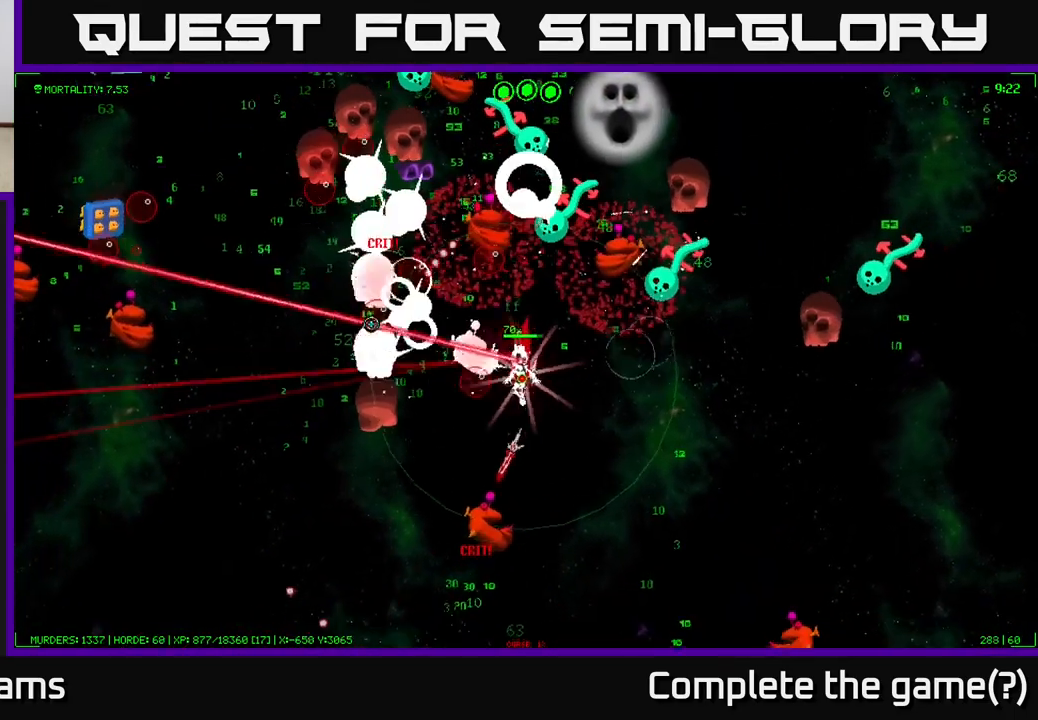
{"buttons": [], "left_stick": "down-left", "right_stick": "up-left", "events": [[283, "right_stick", "up-left"]]}
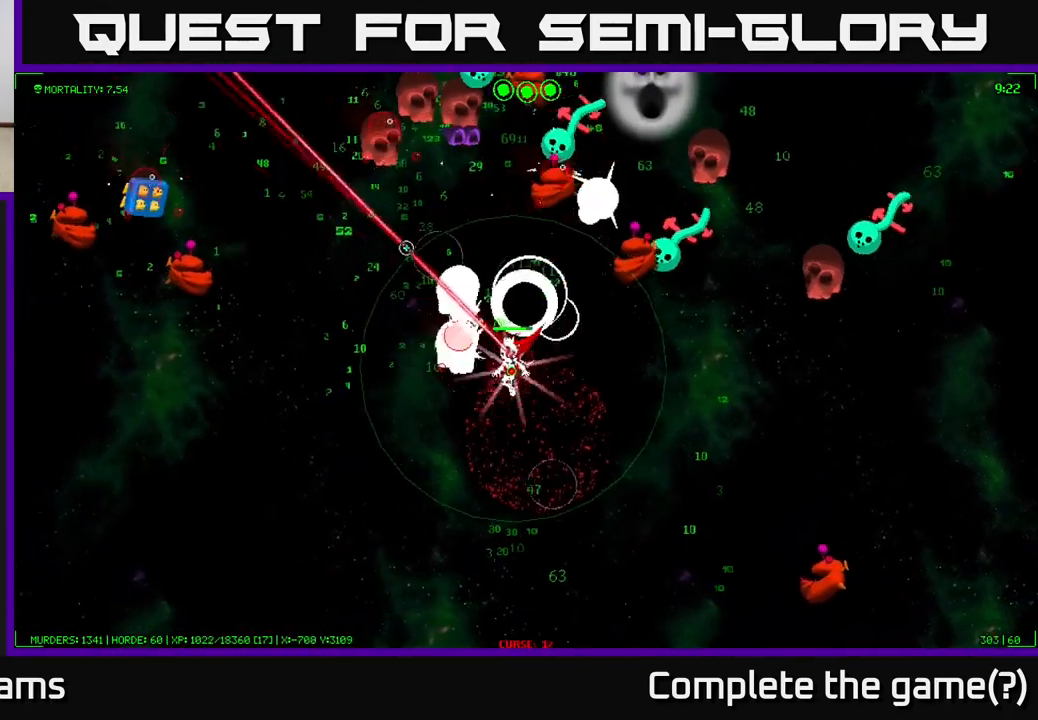
{"buttons": [], "left_stick": "down-left", "right_stick": "up", "events": [[133, "right_stick", "up"]]}
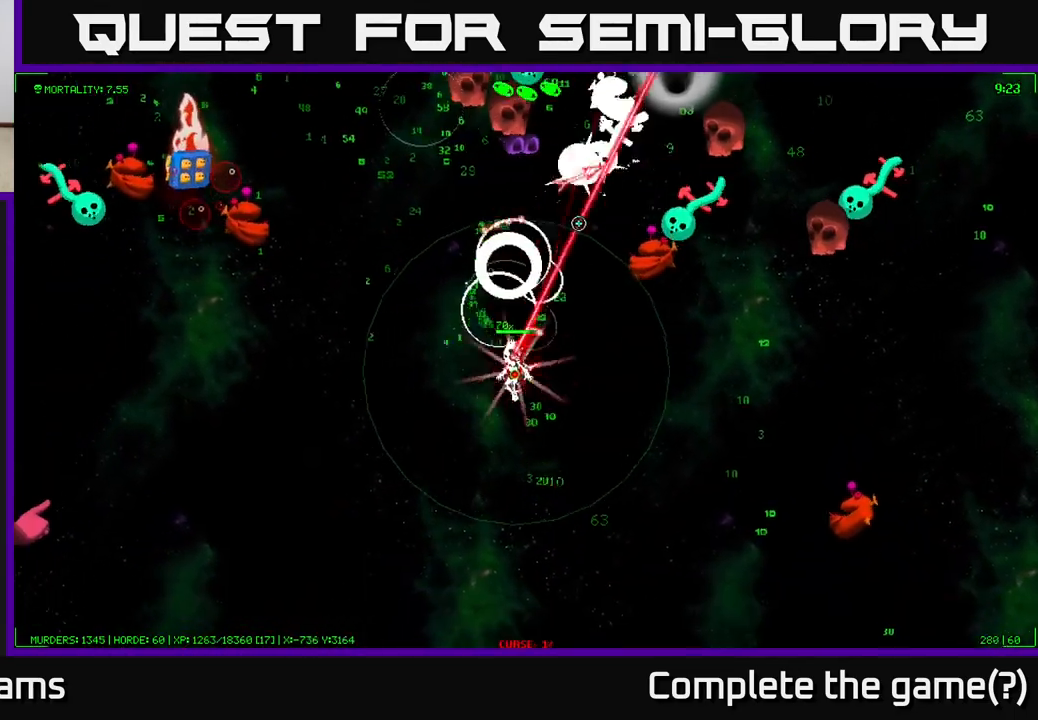
{"buttons": [], "left_stick": "up-left", "right_stick": "up", "events": [[83, "left_stick", "up-left"]]}
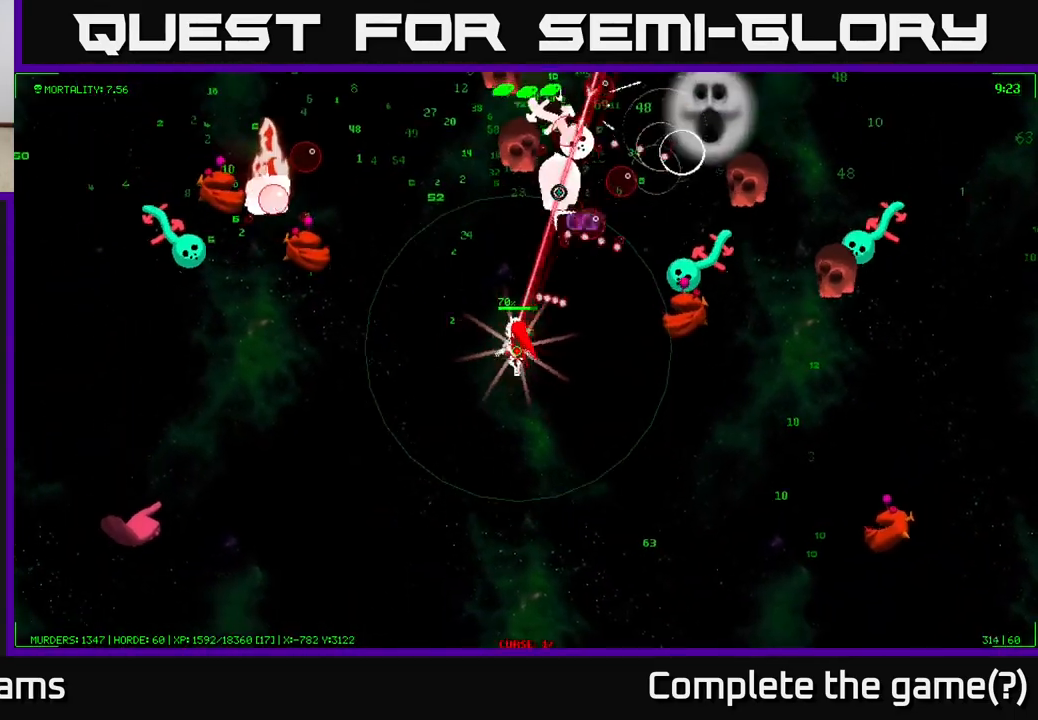
{"buttons": [], "left_stick": "up-left", "right_stick": "up", "events": []}
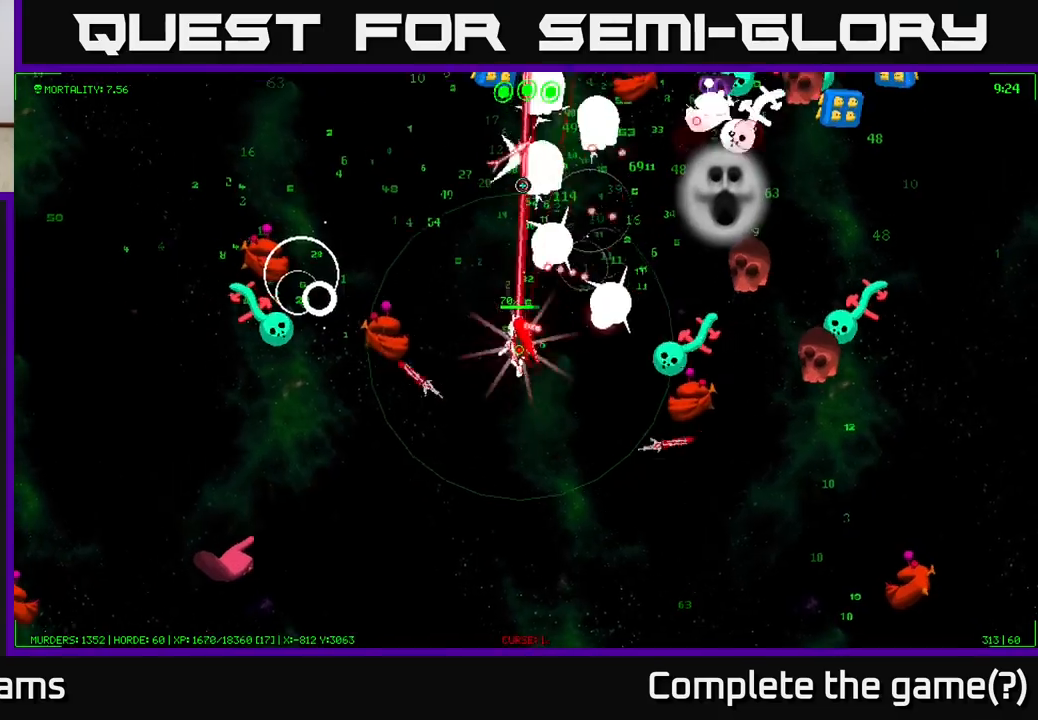
{"buttons": [], "left_stick": "up-left", "right_stick": "up", "events": [[17, "left_stick", "up"], [400, "left_stick", "up-left"]]}
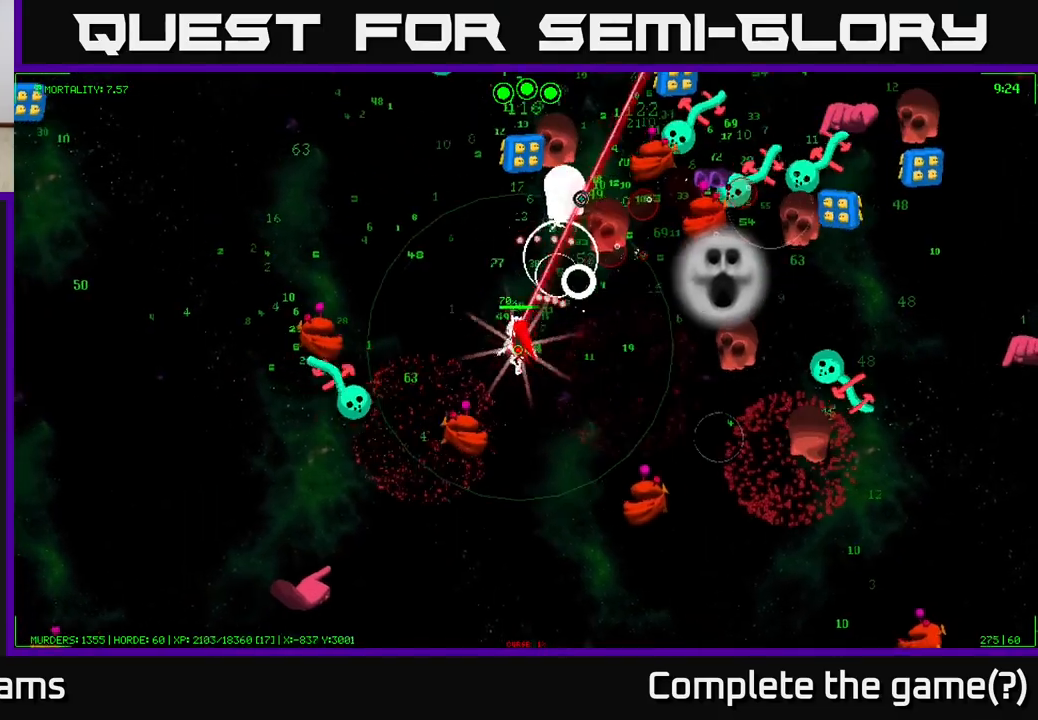
{"buttons": [], "left_stick": "up-left", "right_stick": "up", "events": []}
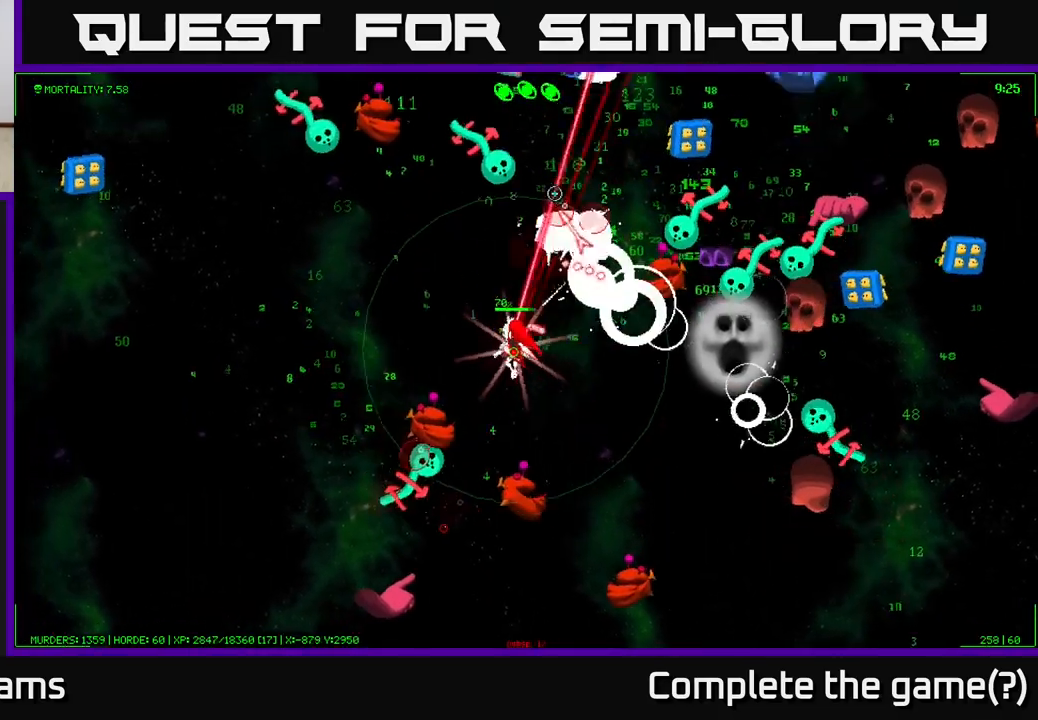
{"buttons": [], "left_stick": "up-left", "right_stick": "up", "events": [[300, "left_stick", "up"], [417, "left_stick", "up-left"]]}
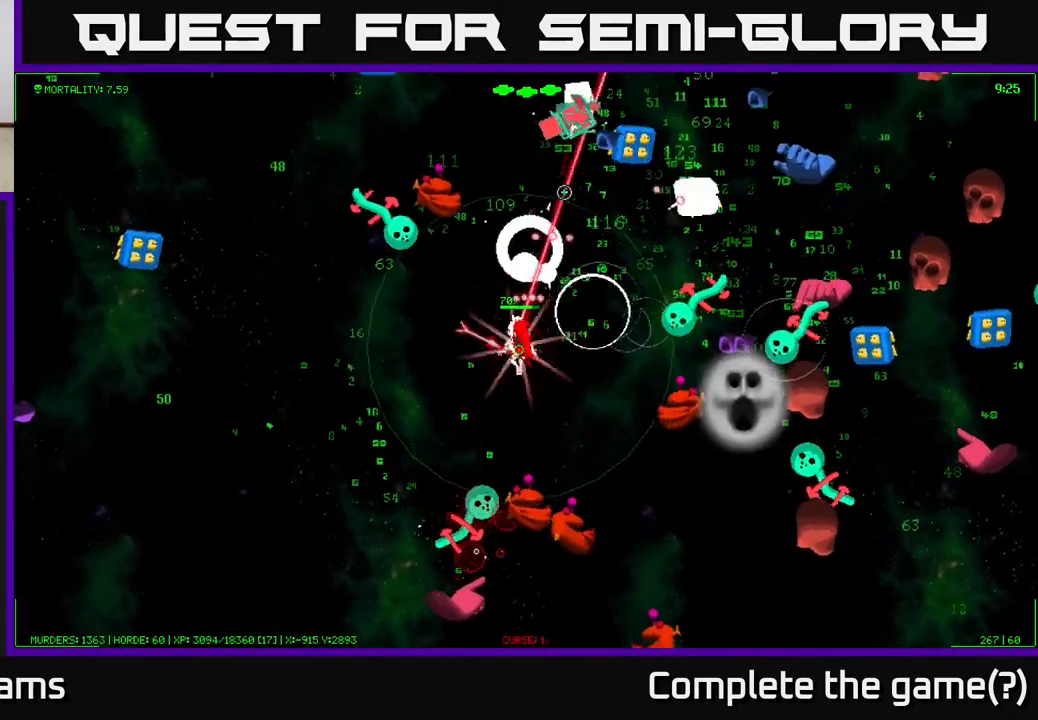
{"buttons": [], "left_stick": "up-right", "right_stick": "up-right", "events": [[17, "right_stick", "up-right"], [183, "left_stick", "up-right"]]}
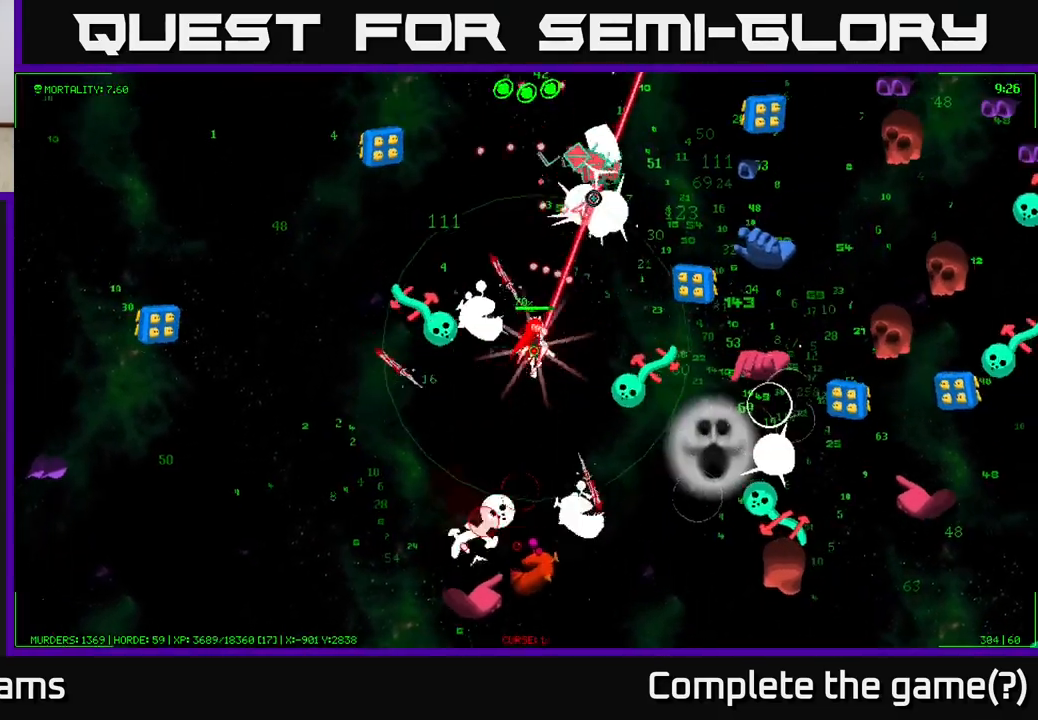
{"buttons": [], "left_stick": "up", "right_stick": "up-right", "events": [[83, "left_stick", "up"]]}
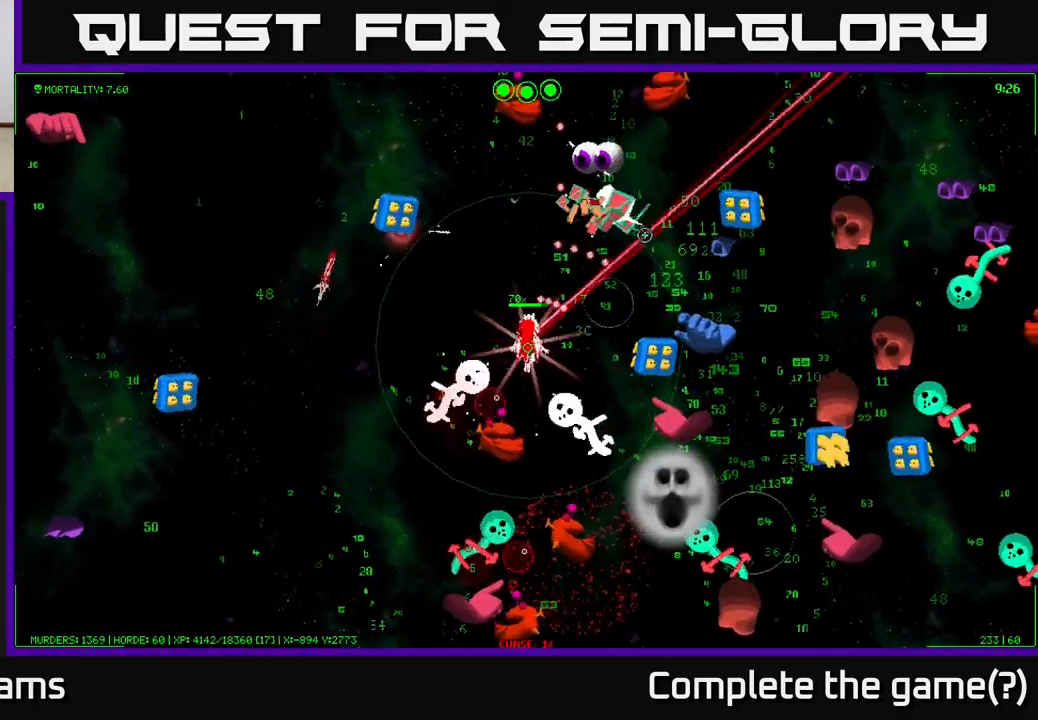
{"buttons": [], "left_stick": "up", "right_stick": "up-right", "events": []}
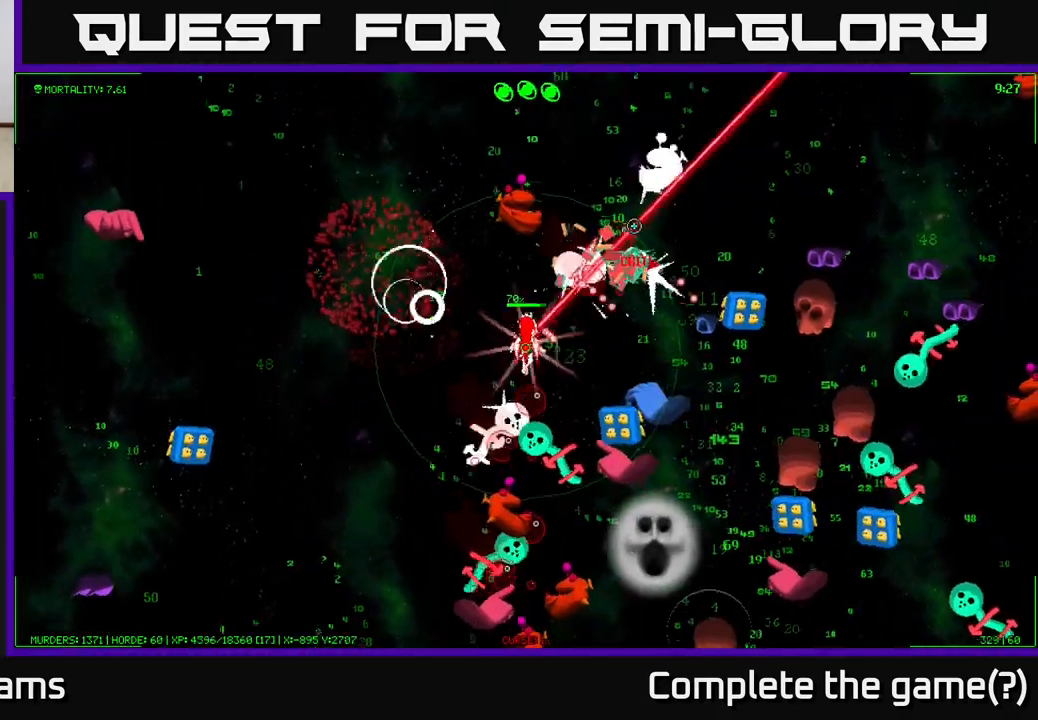
{"buttons": [], "left_stick": "up-right", "right_stick": "up-right", "events": [[33, "left_stick", "up-right"], [200, "left_stick", "right"], [383, "left_stick", "up-right"]]}
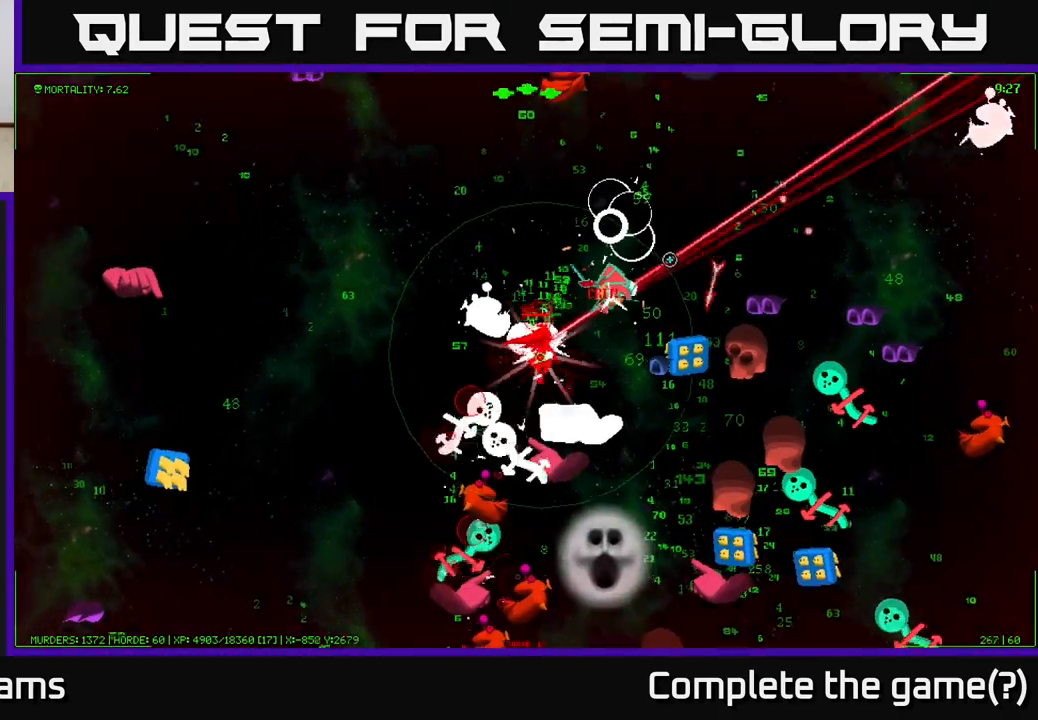
{"buttons": [], "left_stick": "up-right", "right_stick": "up-right", "events": []}
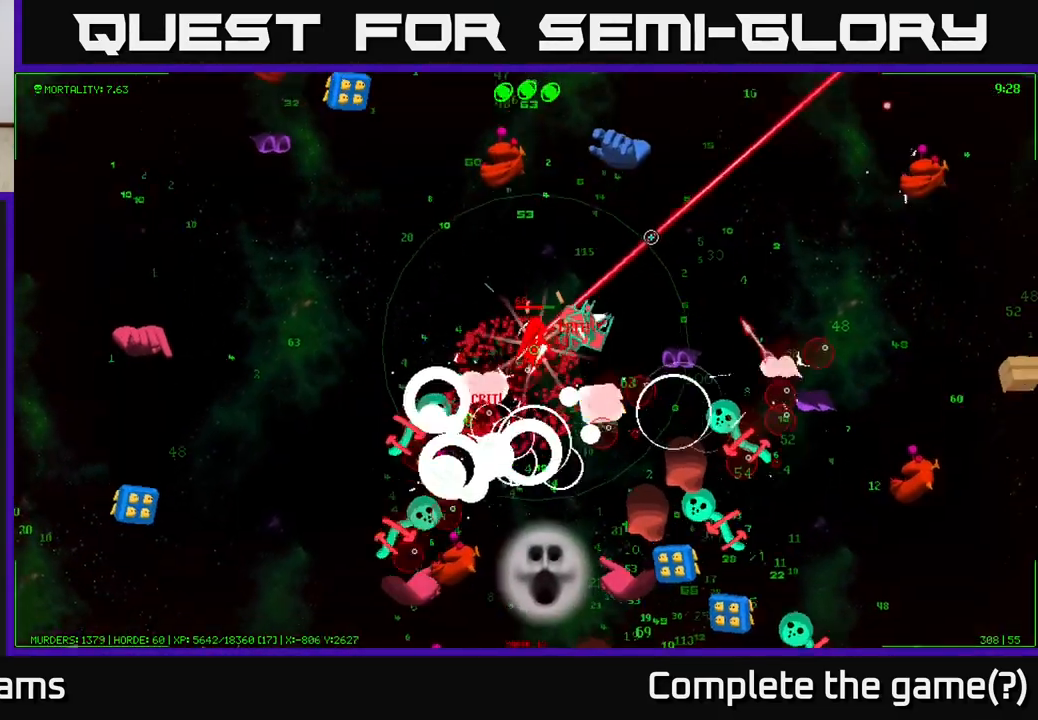
{"buttons": [], "left_stick": "right", "right_stick": "right", "events": [[133, "right_stick", "right"], [300, "left_stick", "right"]]}
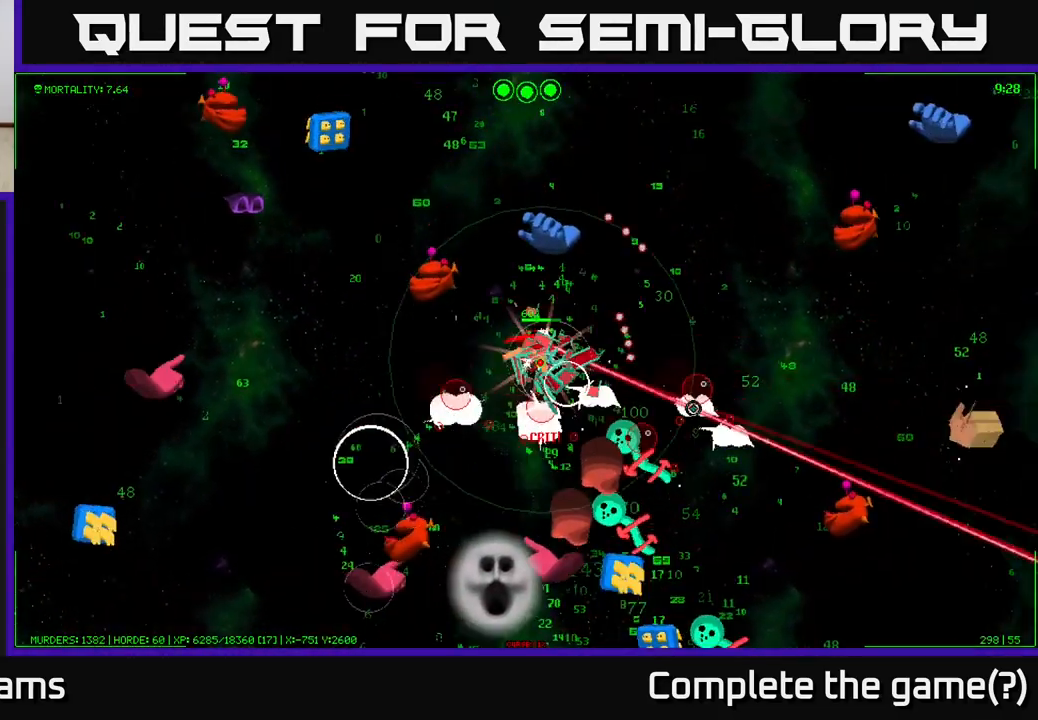
{"buttons": [], "left_stick": "up-right", "right_stick": "down", "events": [[67, "right_stick", "down-right"], [100, "left_stick", "up-right"], [400, "right_stick", "down"]]}
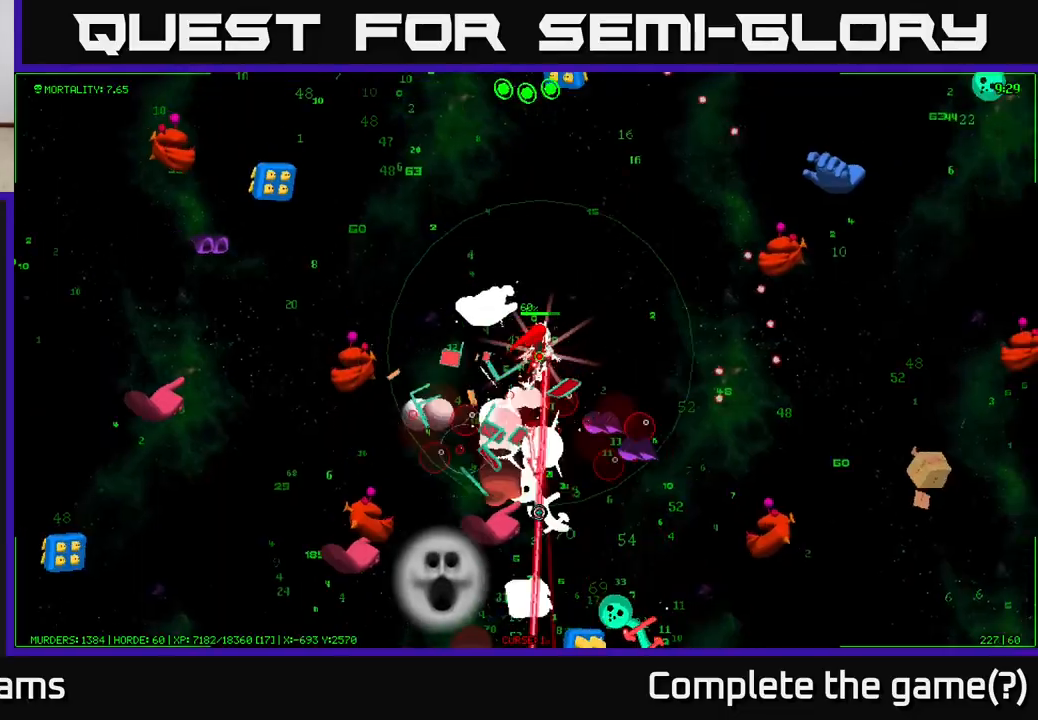
{"buttons": [], "left_stick": "right", "right_stick": "down", "events": [[217, "right_stick", "down-left"], [233, "left_stick", "right"], [367, "right_stick", "down"]]}
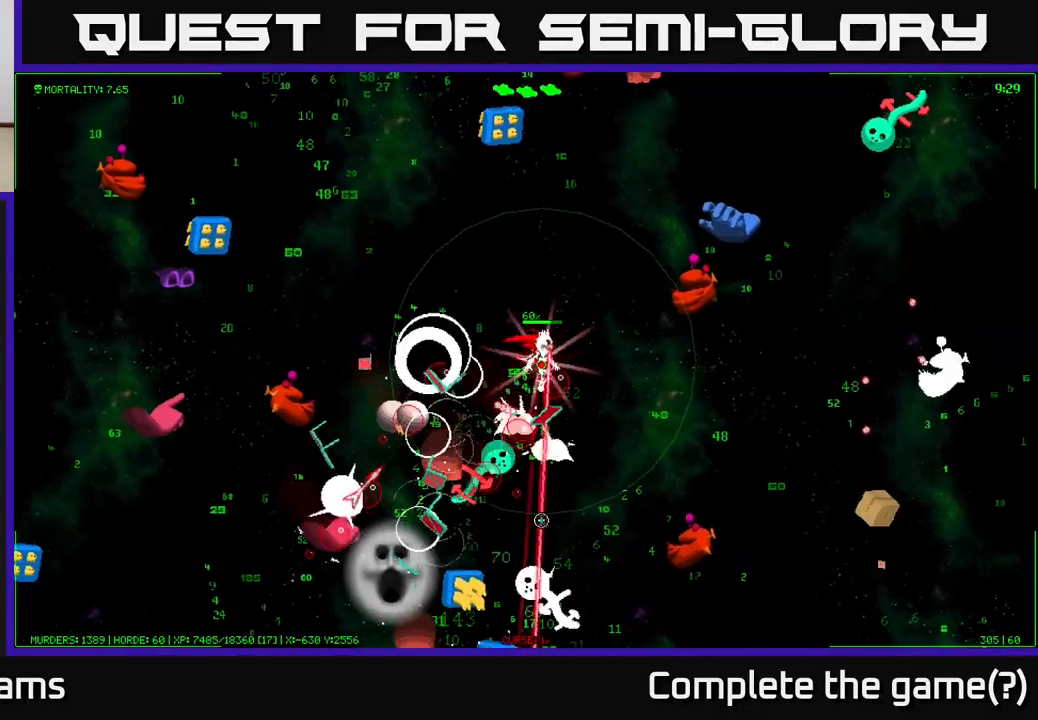
{"buttons": [], "left_stick": "down-right", "right_stick": "down-left", "events": [[67, "left_stick", "down-right"], [133, "right_stick", "down-left"]]}
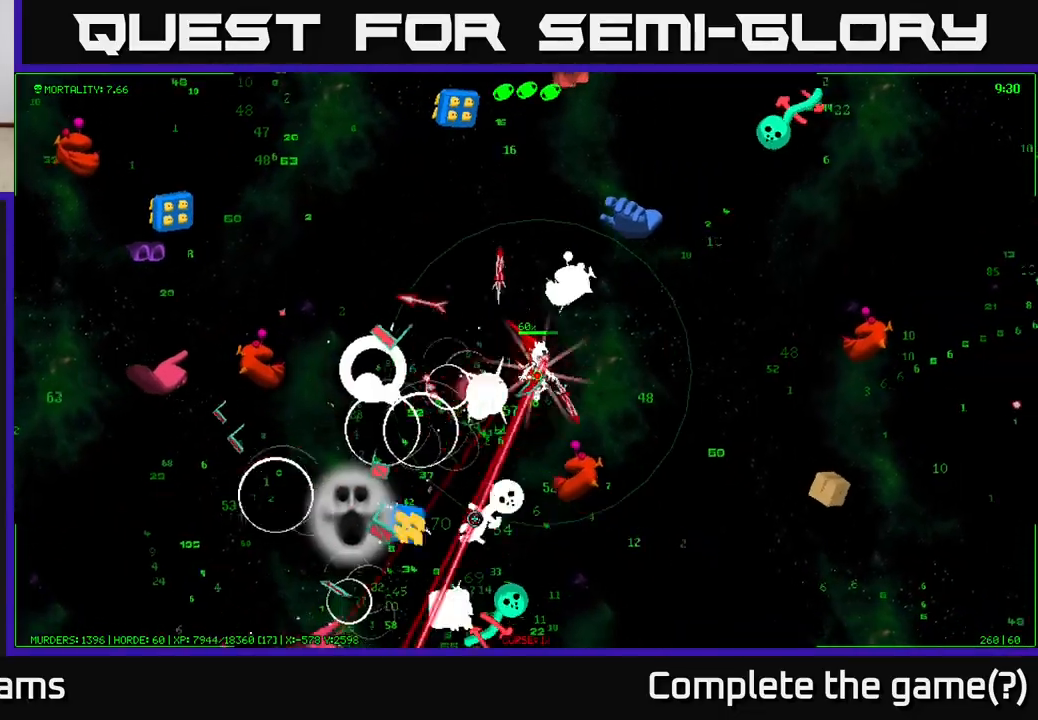
{"buttons": [], "left_stick": "down-right", "right_stick": "left", "events": [[17, "right_stick", "down"], [367, "right_stick", "left"]]}
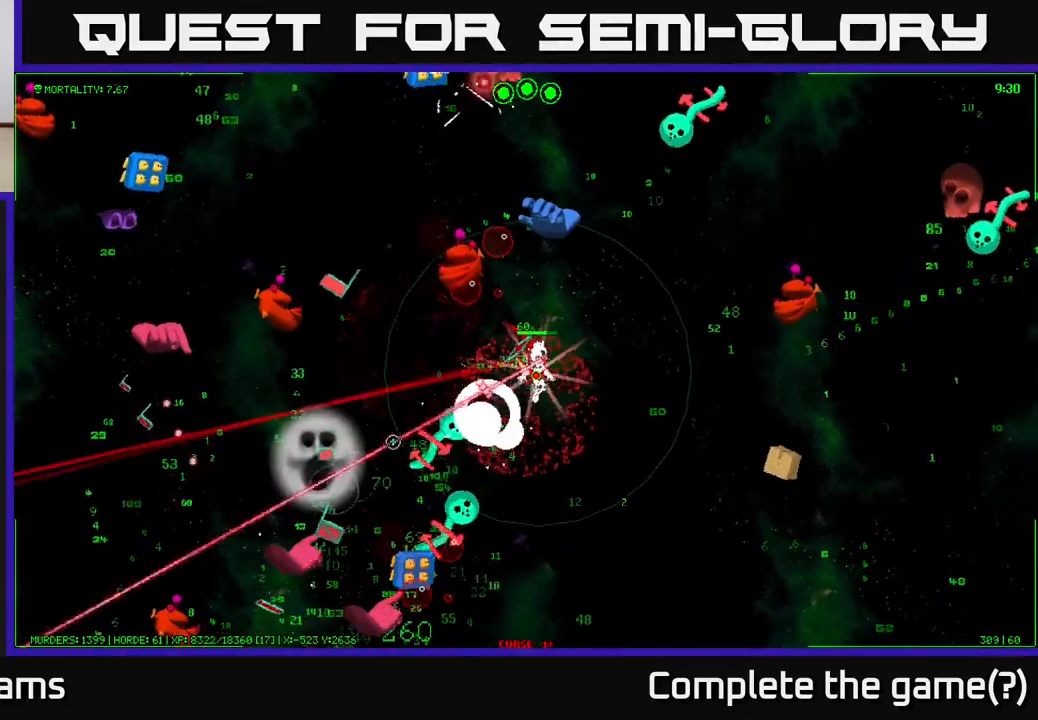
{"buttons": [], "left_stick": "down-right", "right_stick": "down-right", "events": [[83, "right_stick", "down-right"]]}
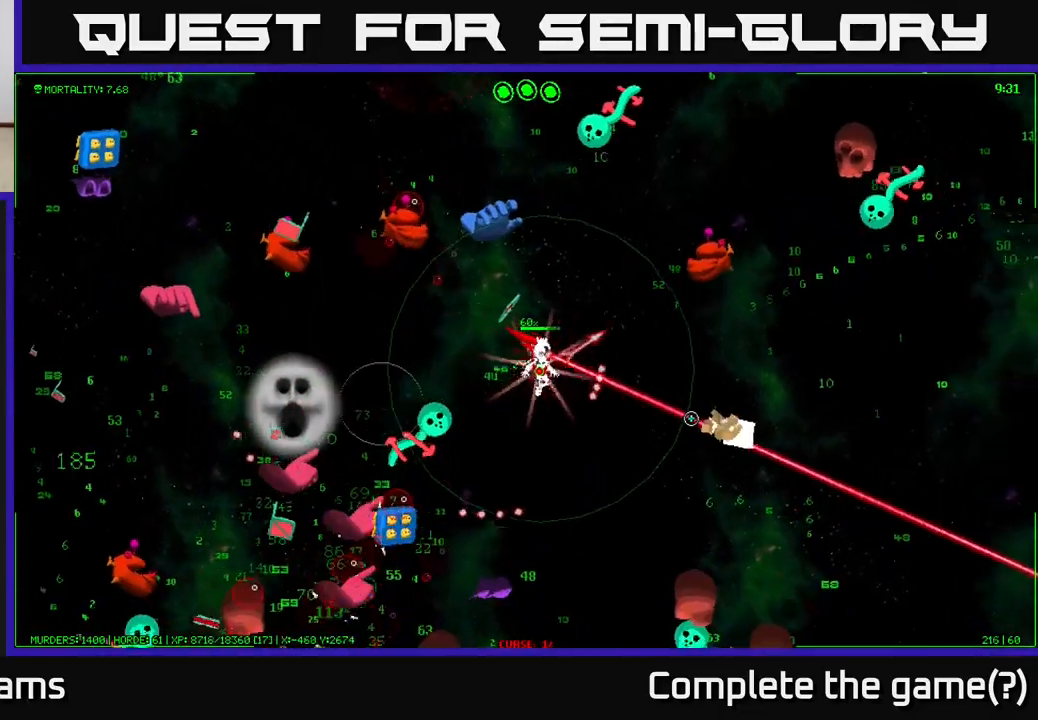
{"buttons": [], "left_stick": "down-right", "right_stick": "down-right", "events": []}
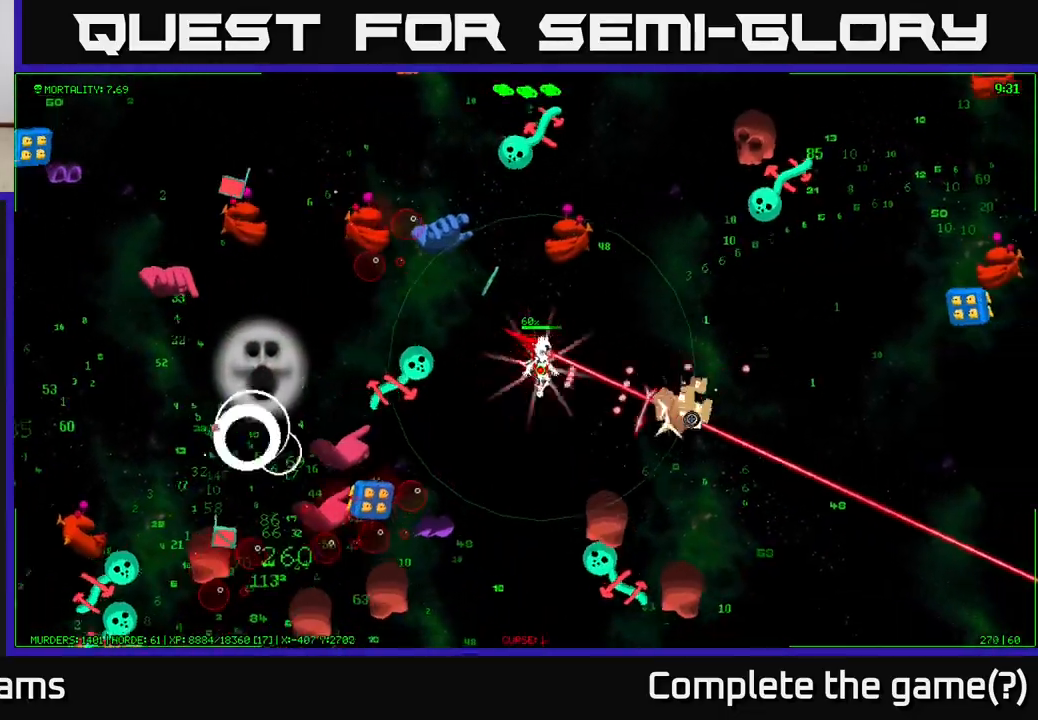
{"buttons": [], "left_stick": "down-right", "right_stick": "down-right", "events": []}
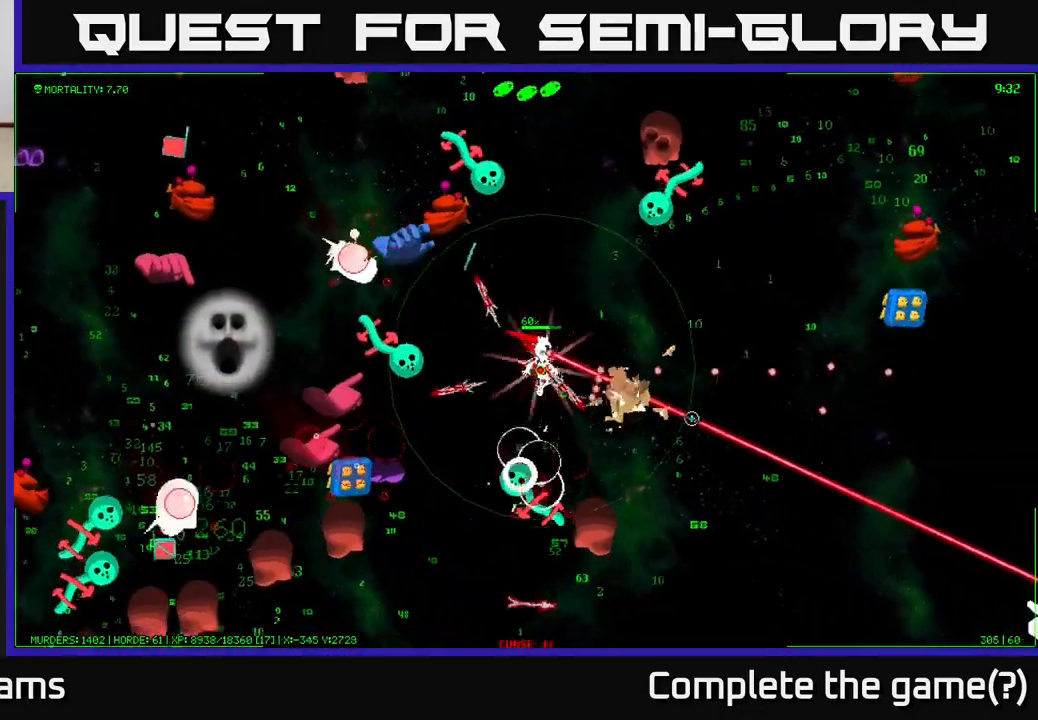
{"buttons": [], "left_stick": "down-right", "right_stick": "down-right", "events": []}
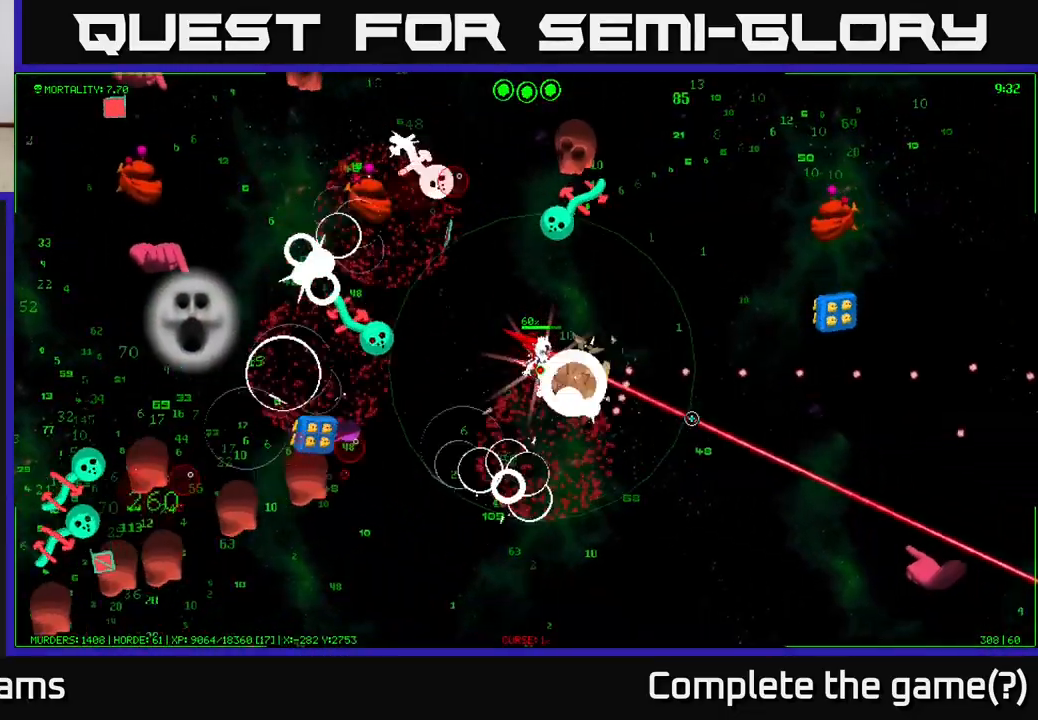
{"buttons": [], "left_stick": "down", "right_stick": "left", "events": [[267, "right_stick", "down-left"], [333, "right_stick", "left"], [417, "left_stick", "down"]]}
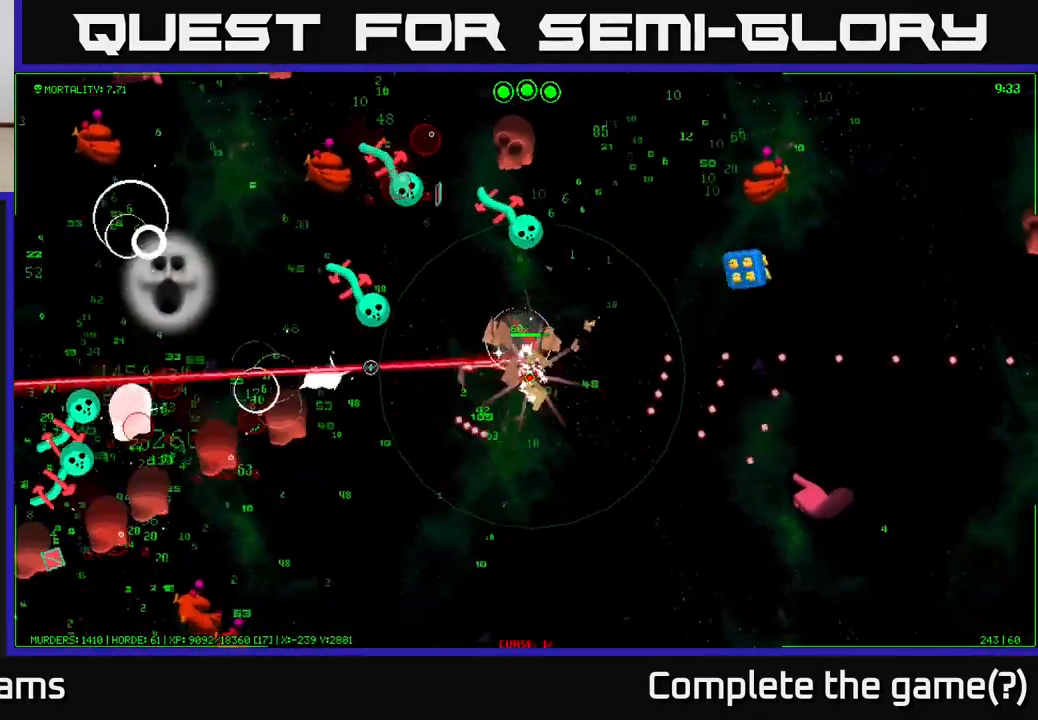
{"buttons": [], "left_stick": "down-left", "right_stick": "left", "events": [[83, "left_stick", "down-left"]]}
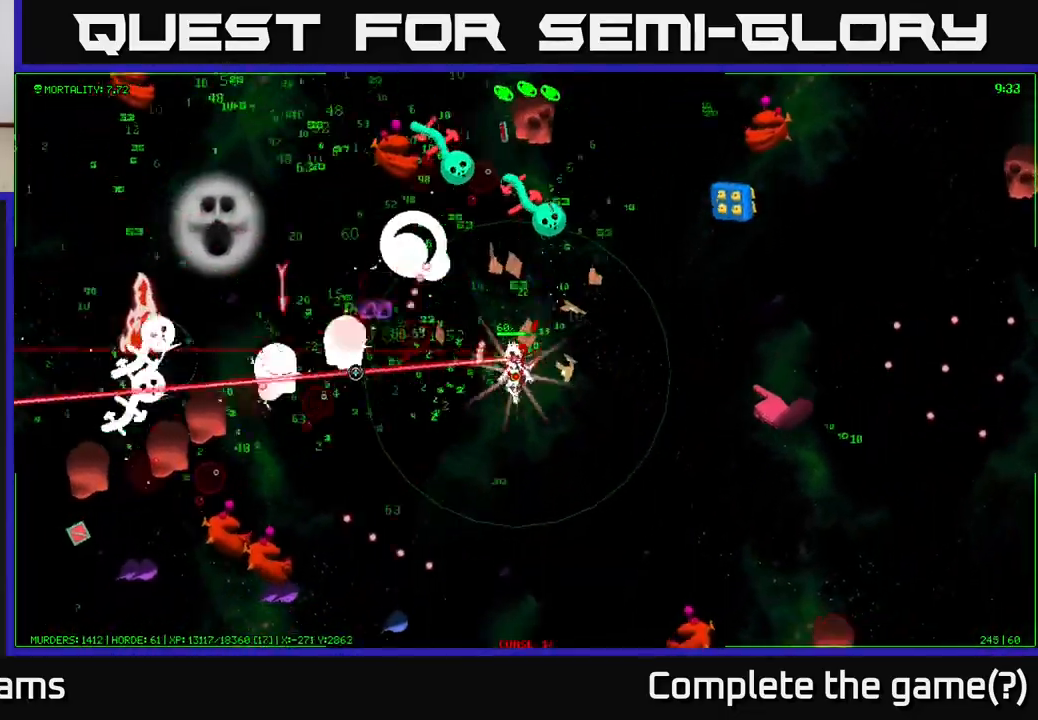
{"buttons": [], "left_stick": "down-left", "right_stick": "up-left", "events": [[183, "right_stick", "up-left"]]}
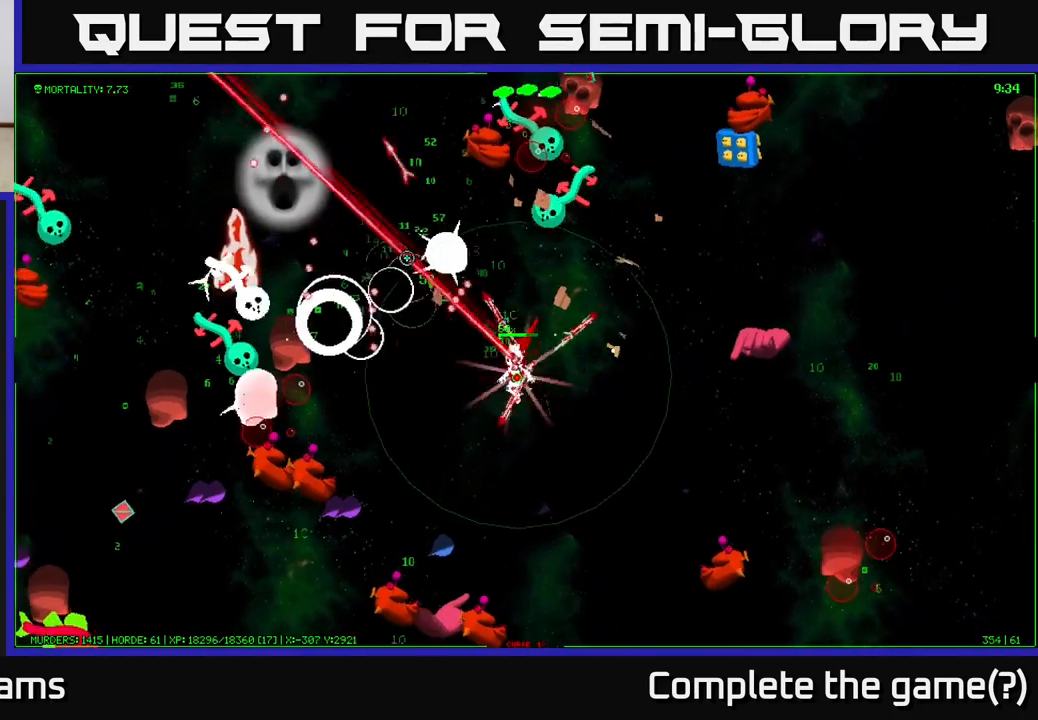
{"buttons": [], "left_stick": "down-right", "right_stick": "down-left", "events": [[83, "left_stick", "down-right"], [100, "right_stick", "left"], [250, "right_stick", "down-left"], [283, "left_stick", "down"], [417, "left_stick", "down-right"]]}